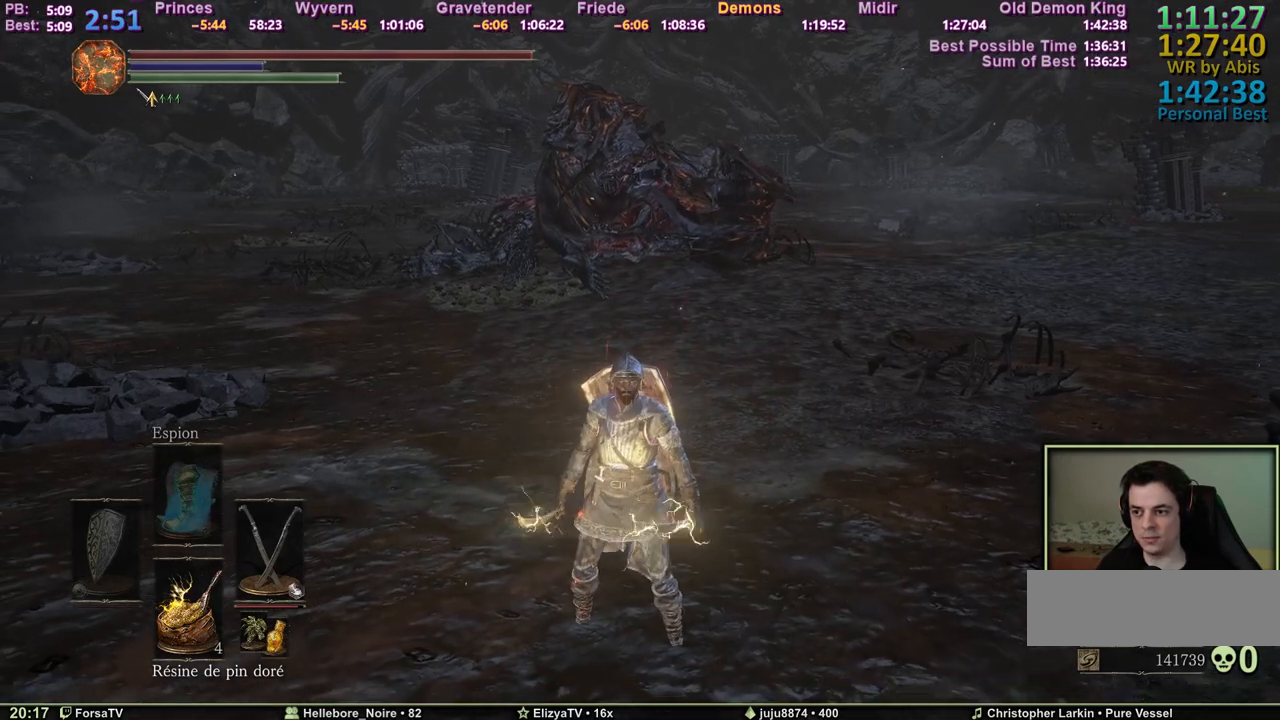
Gameplay with keyboard and mouse; each line is a JSON object with the keys held at the frame after it. "events" lists presses ("down") and releases ("up") of "1", "2", "3", "4", "5", "6", "a", "c", "ctrl", "d", "e", "escape", "f", "g", "k", "l", "q", "r", "right", "s", "shift", "space", "tab" and "z" between this image and that frame as [ms after this image, input, new state], when the widget could be followed in between. No other keys are recorded. Mouse input is not recorded. Not read: other_keys.
{"keys": [], "events": []}
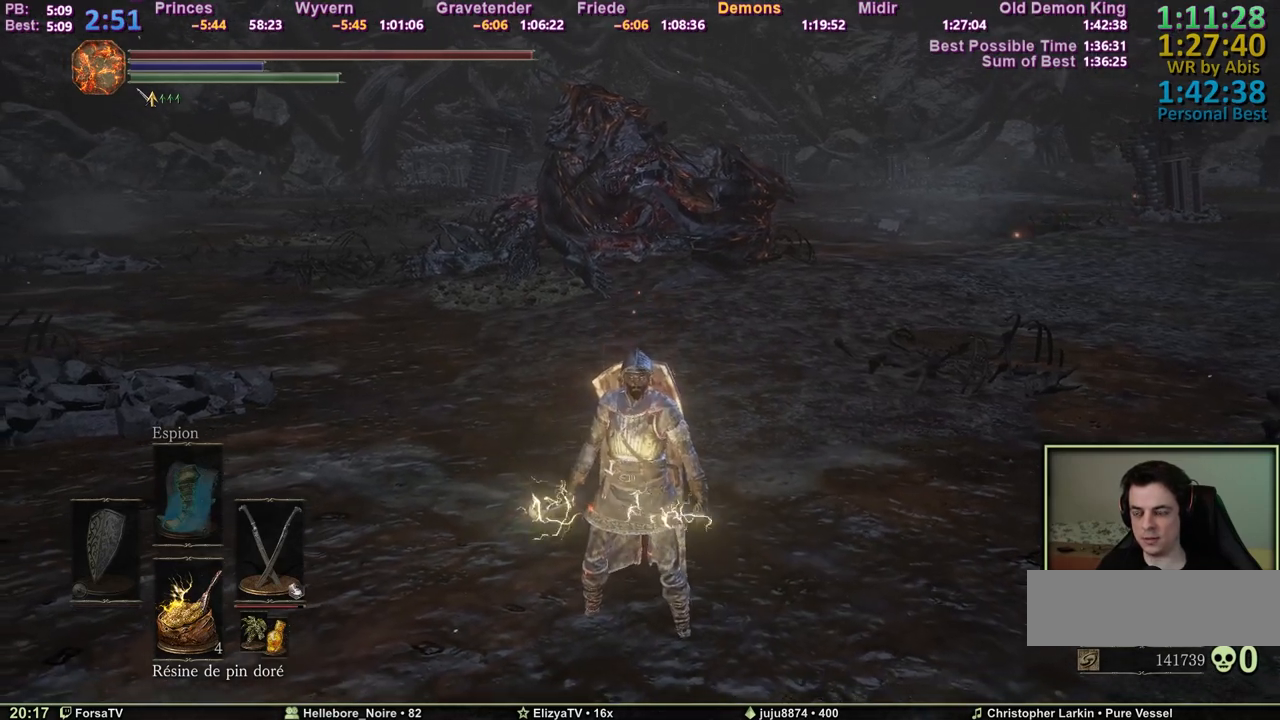
{"keys": [], "events": []}
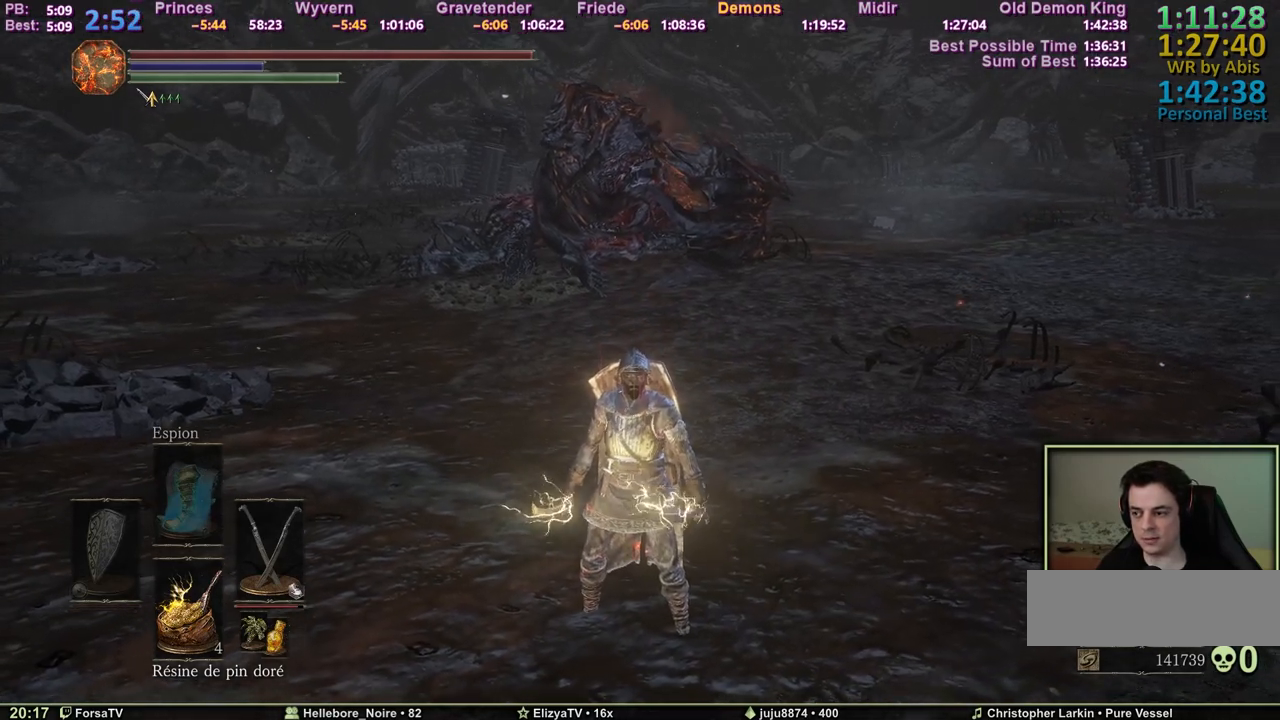
{"keys": ["shift"], "events": [[417, "shift", "down"]]}
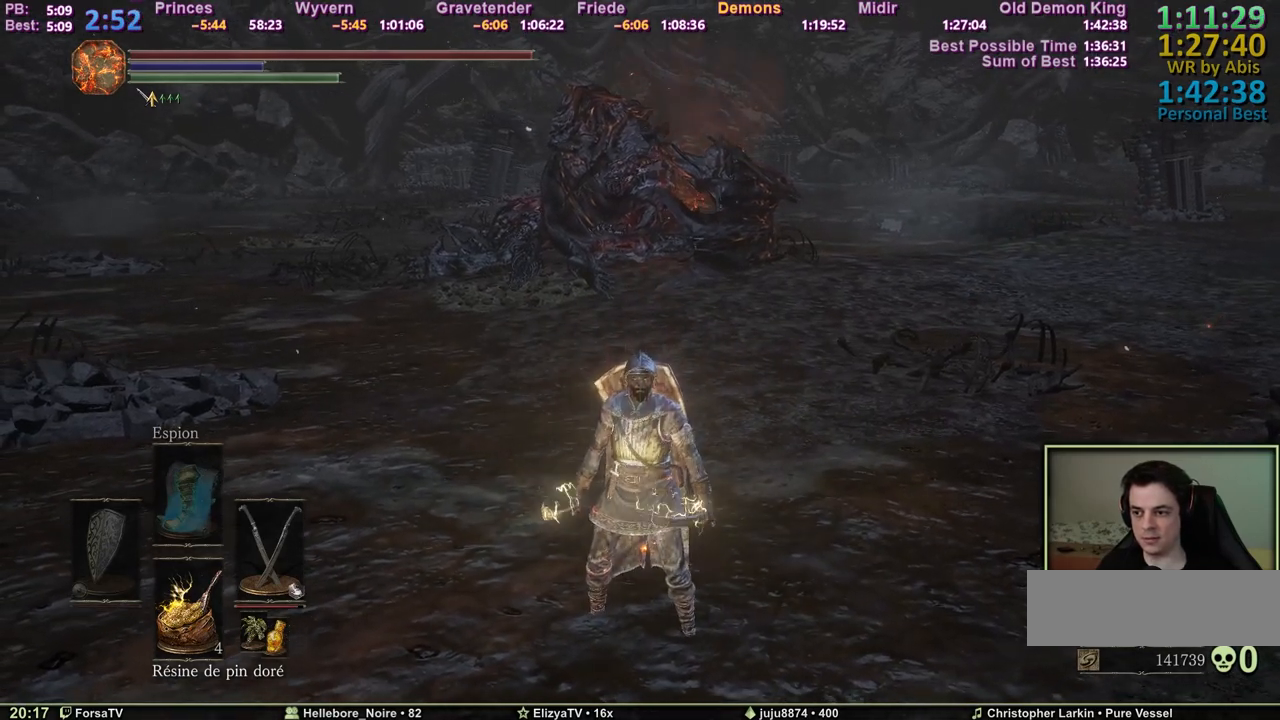
{"keys": [], "events": [[233, "shift", "up"], [333, "f", "down"], [417, "f", "up"]]}
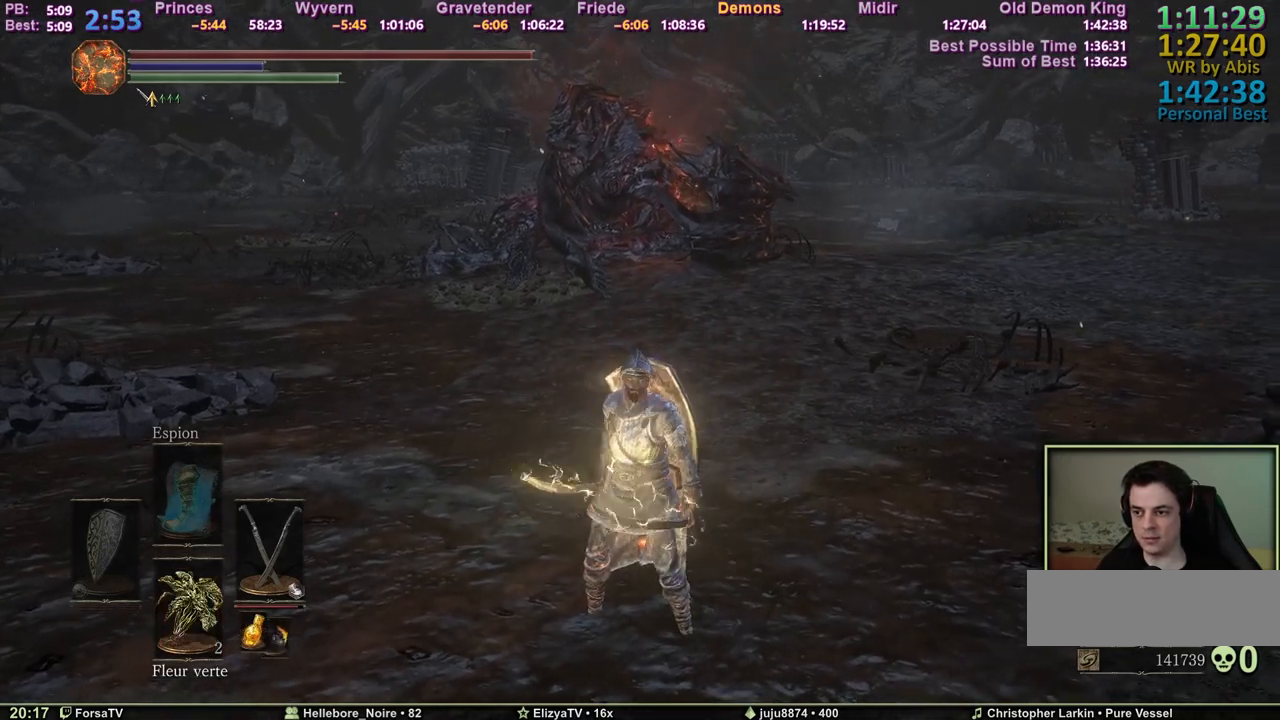
{"keys": ["shift"], "events": [[67, "shift", "down"]]}
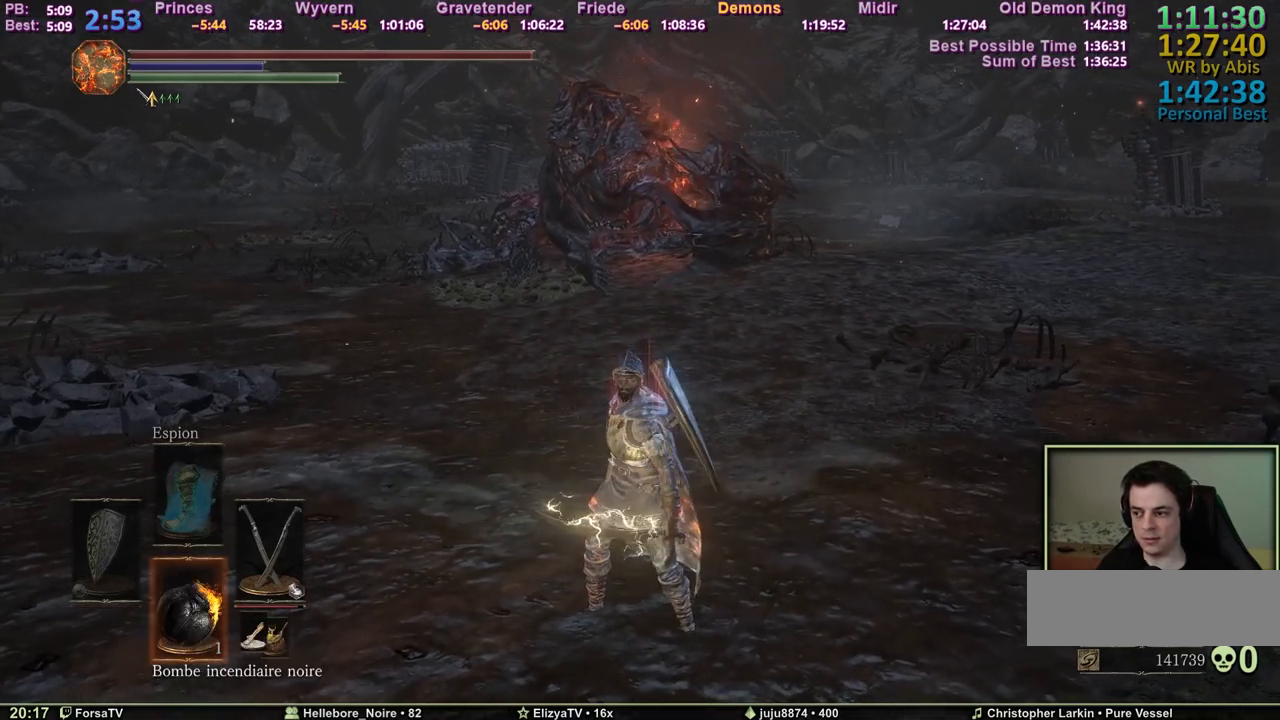
{"keys": ["shift"], "events": []}
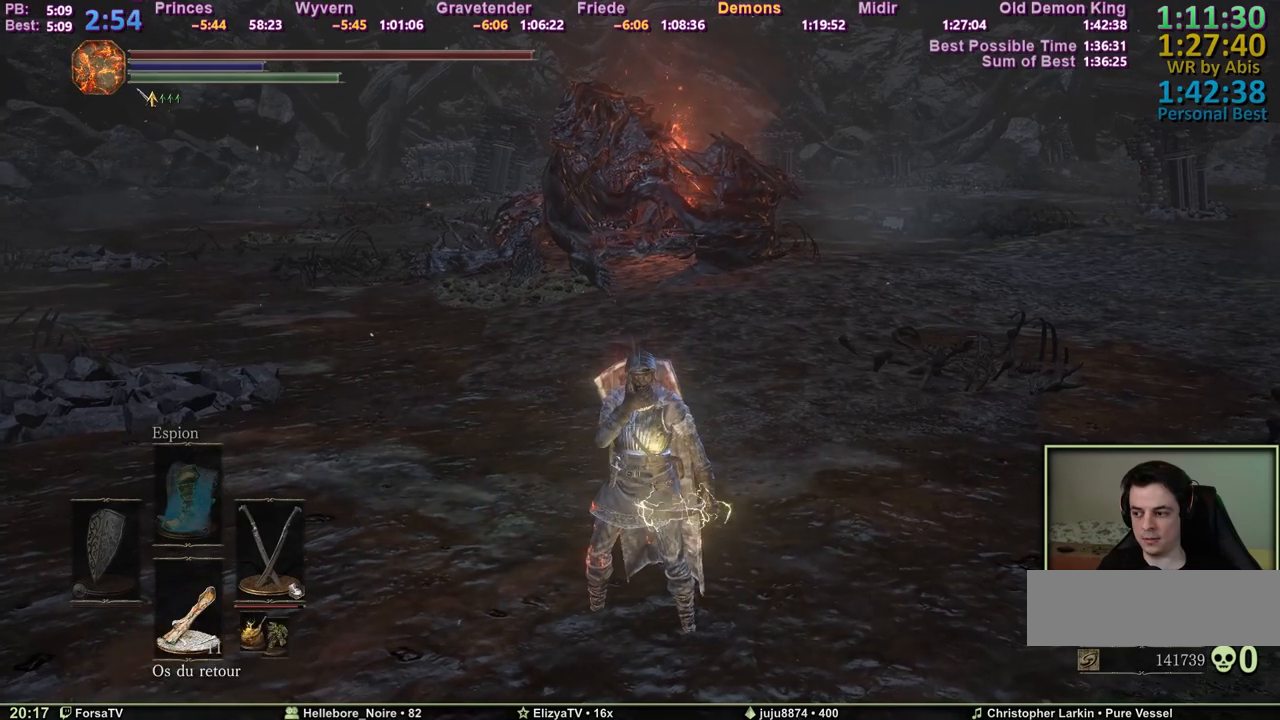
{"keys": ["shift"], "events": []}
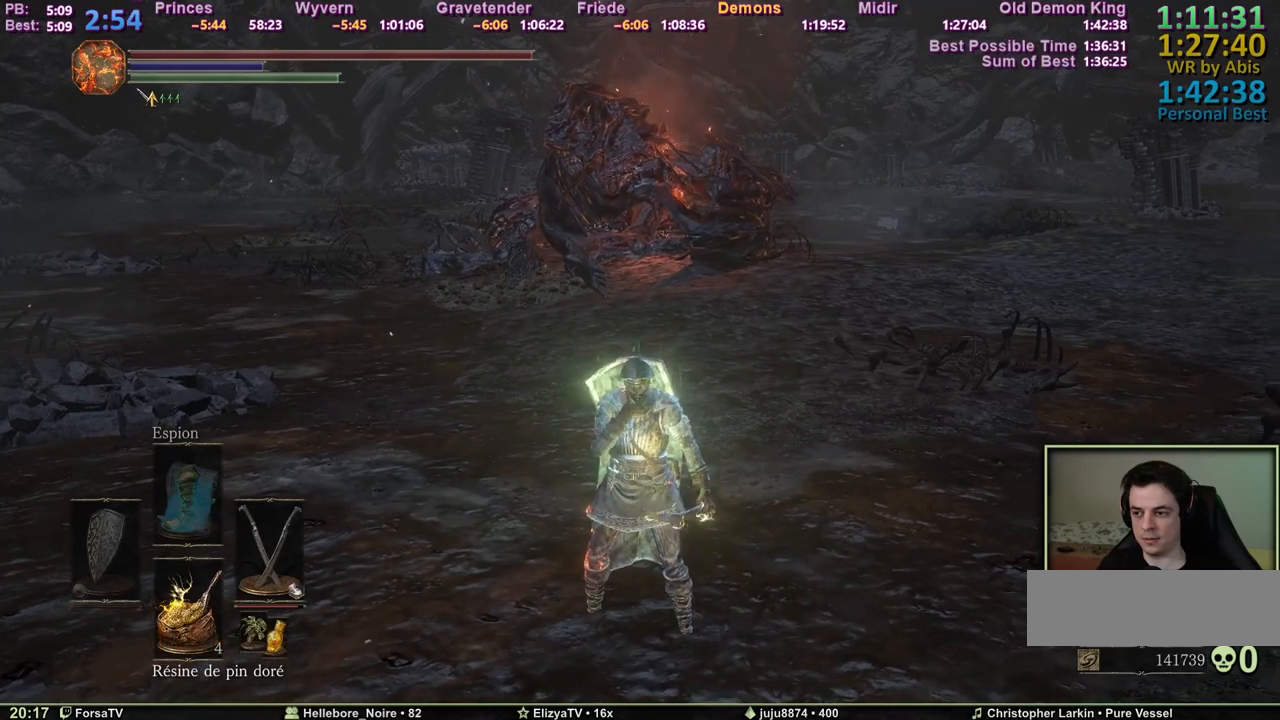
{"keys": [], "events": [[67, "shift", "up"]]}
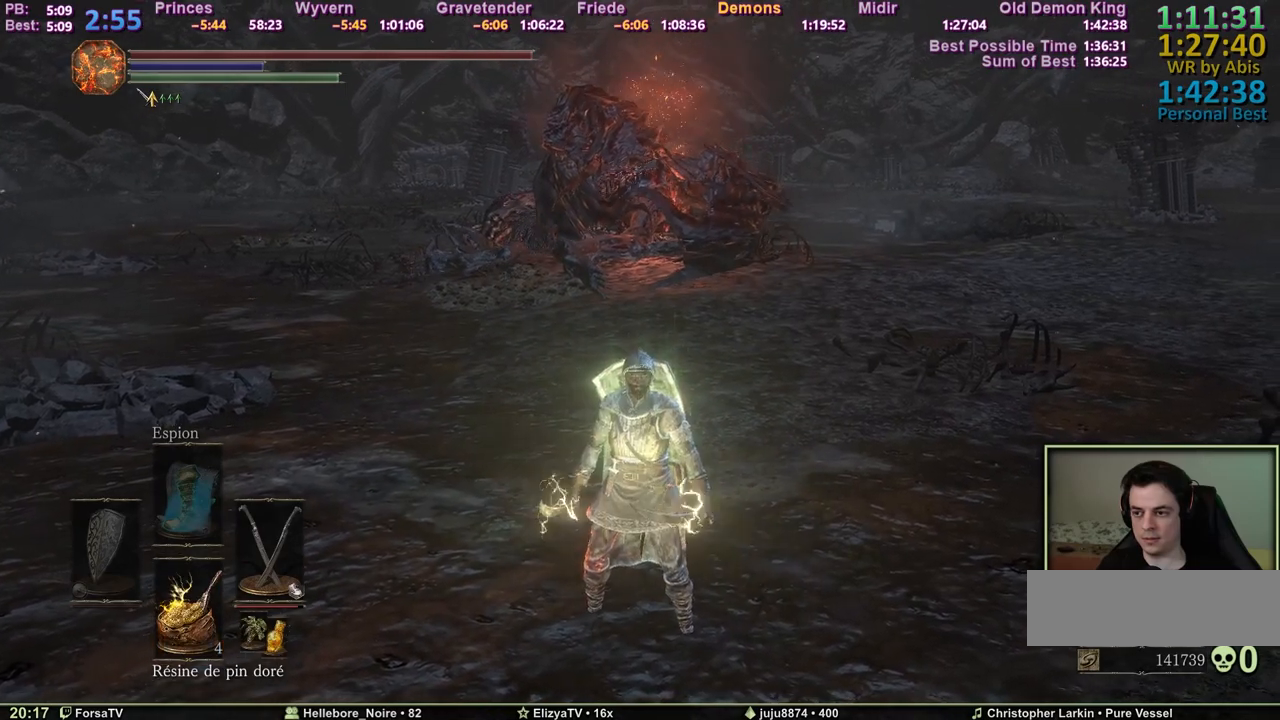
{"keys": [], "events": [[133, "s", "down"], [167, "s", "up"]]}
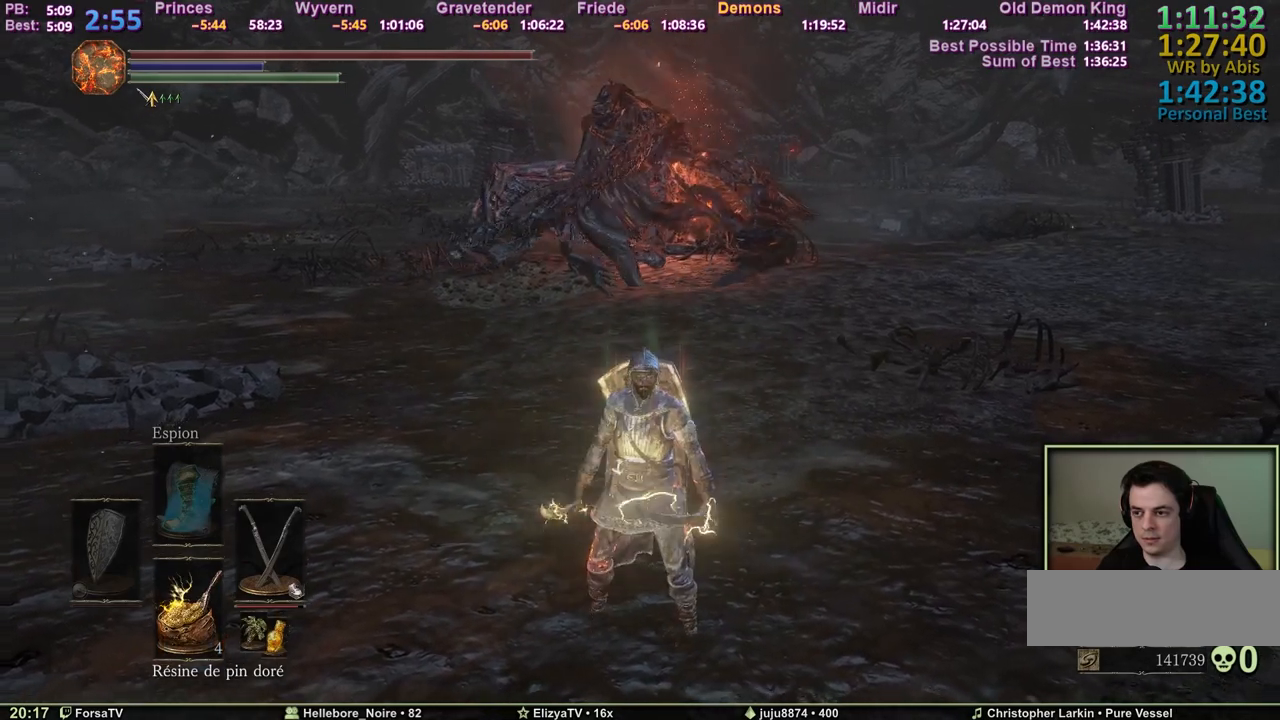
{"keys": [], "events": []}
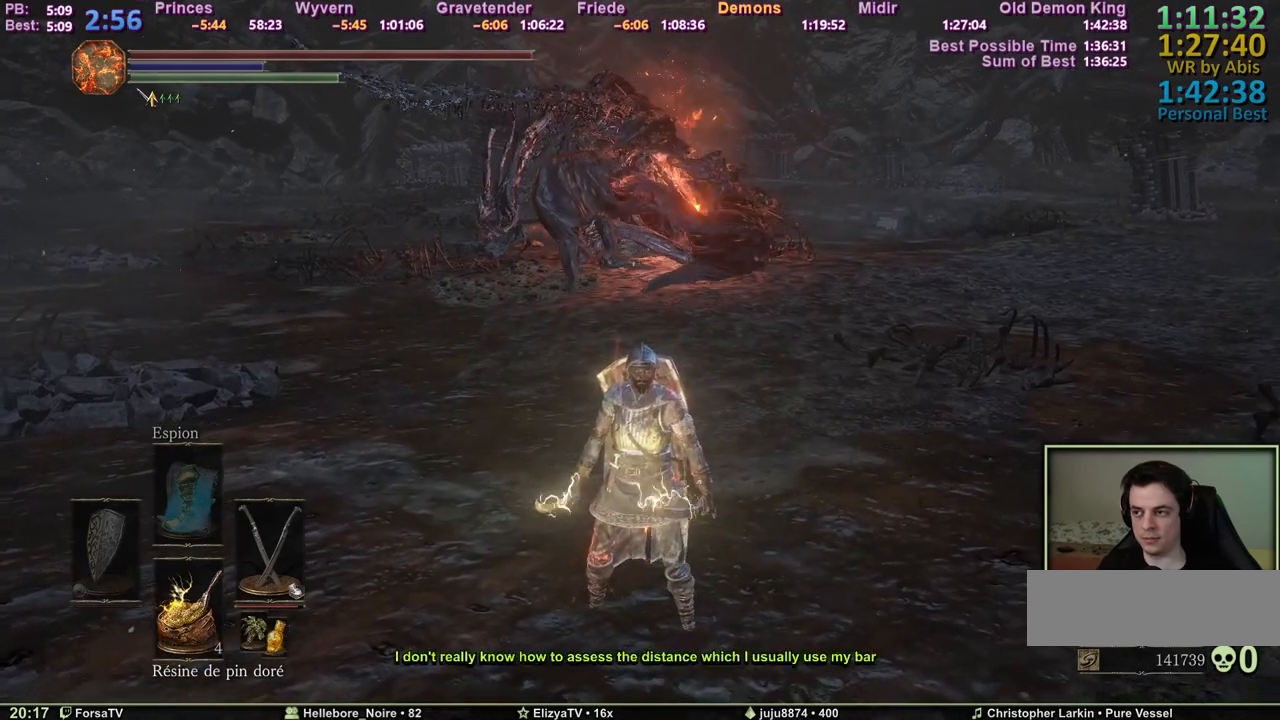
{"keys": [], "events": [[350, "f", "down"], [433, "f", "up"]]}
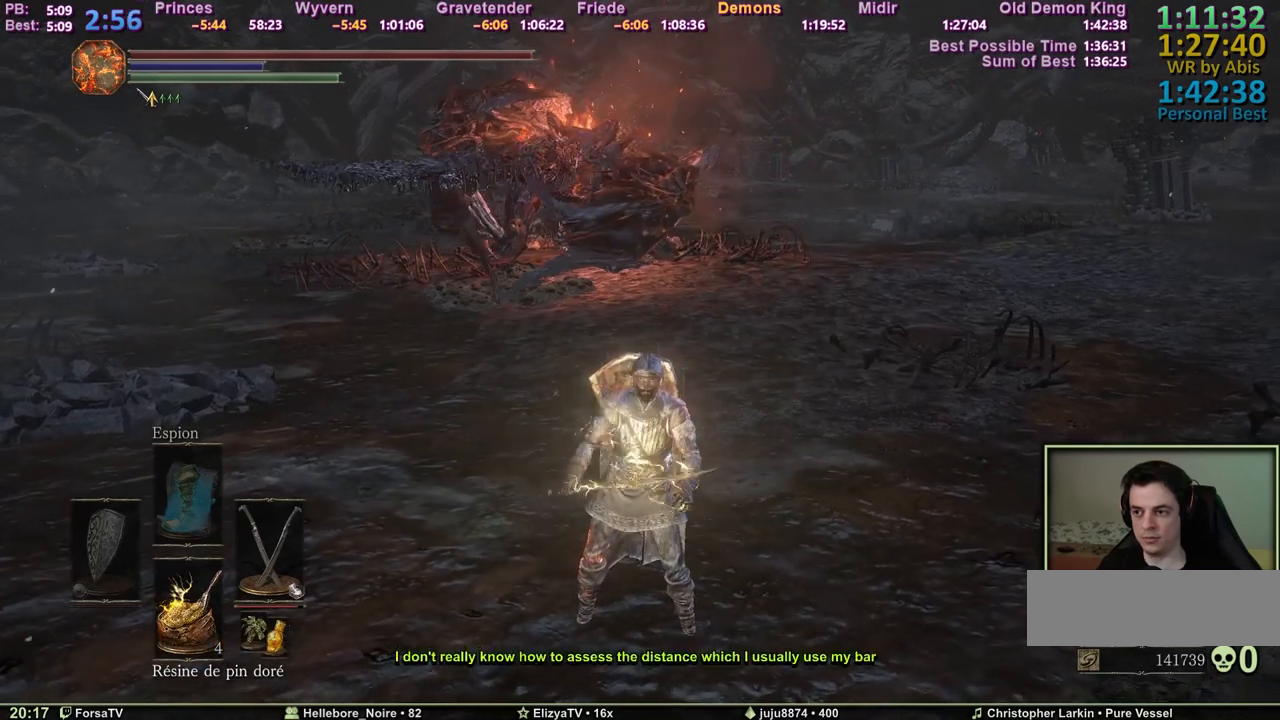
{"keys": ["shift"], "events": [[167, "shift", "down"]]}
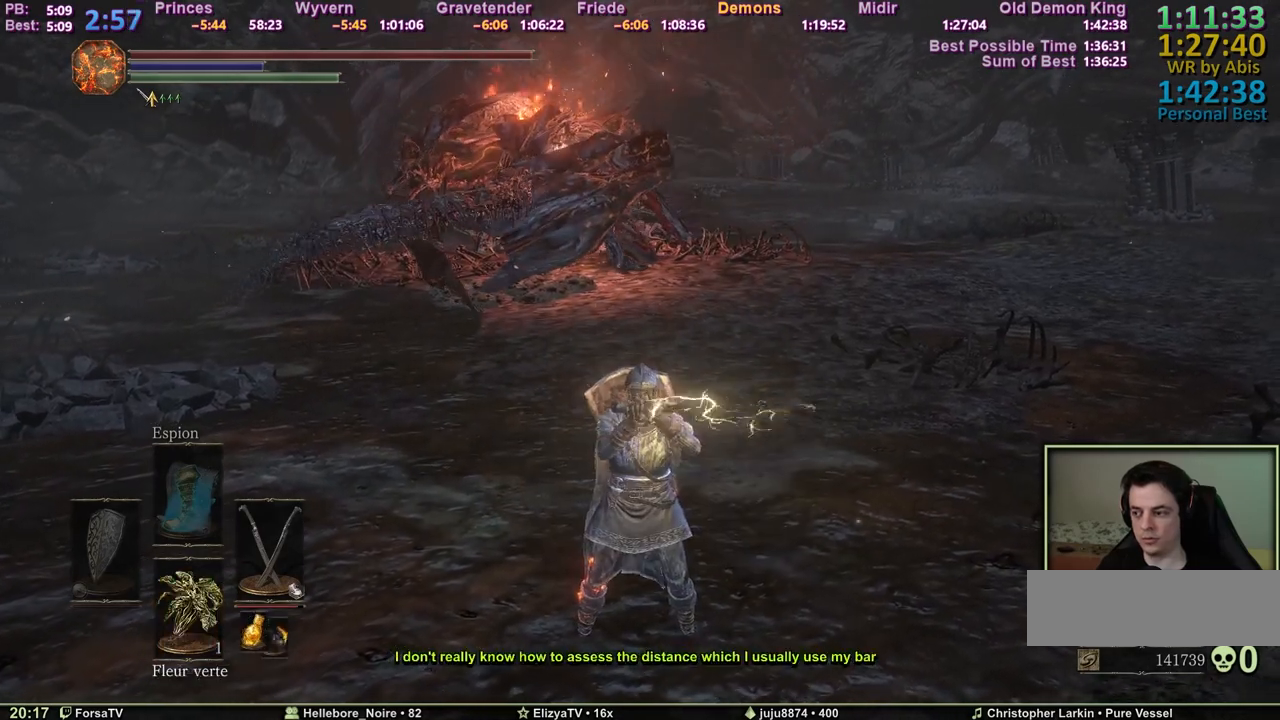
{"keys": ["shift"], "events": []}
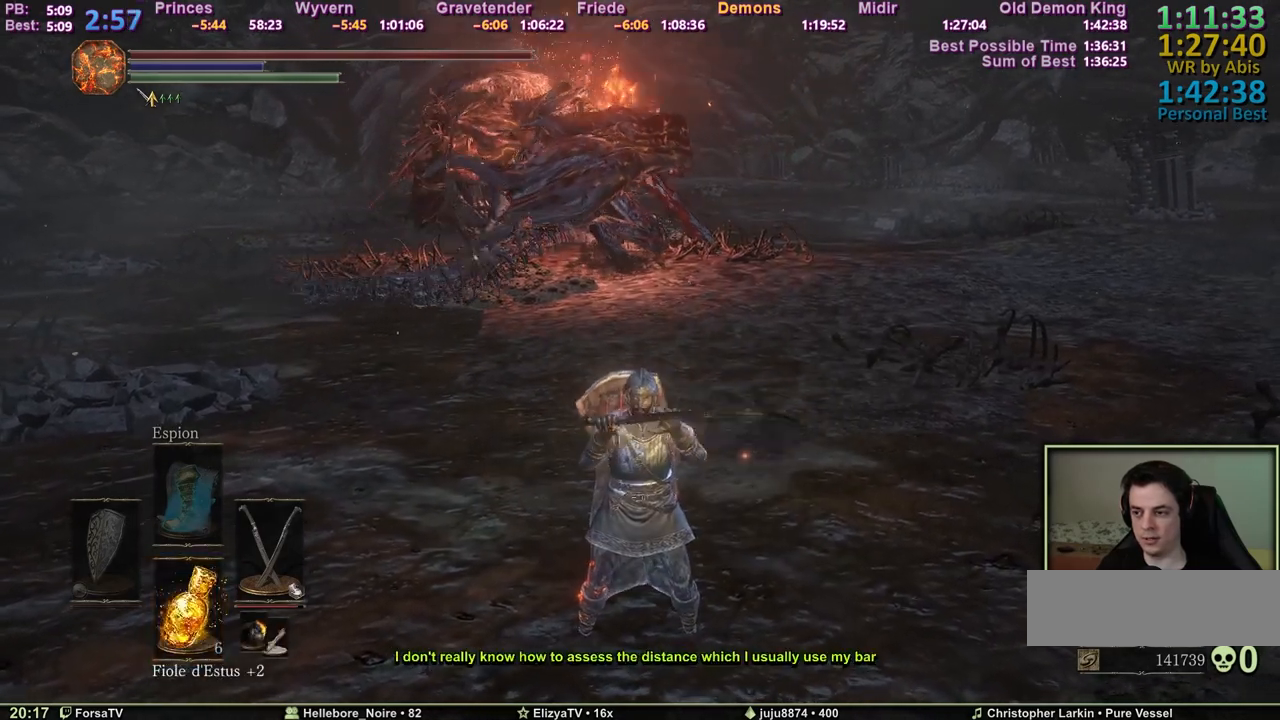
{"keys": [], "events": [[117, "shift", "up"]]}
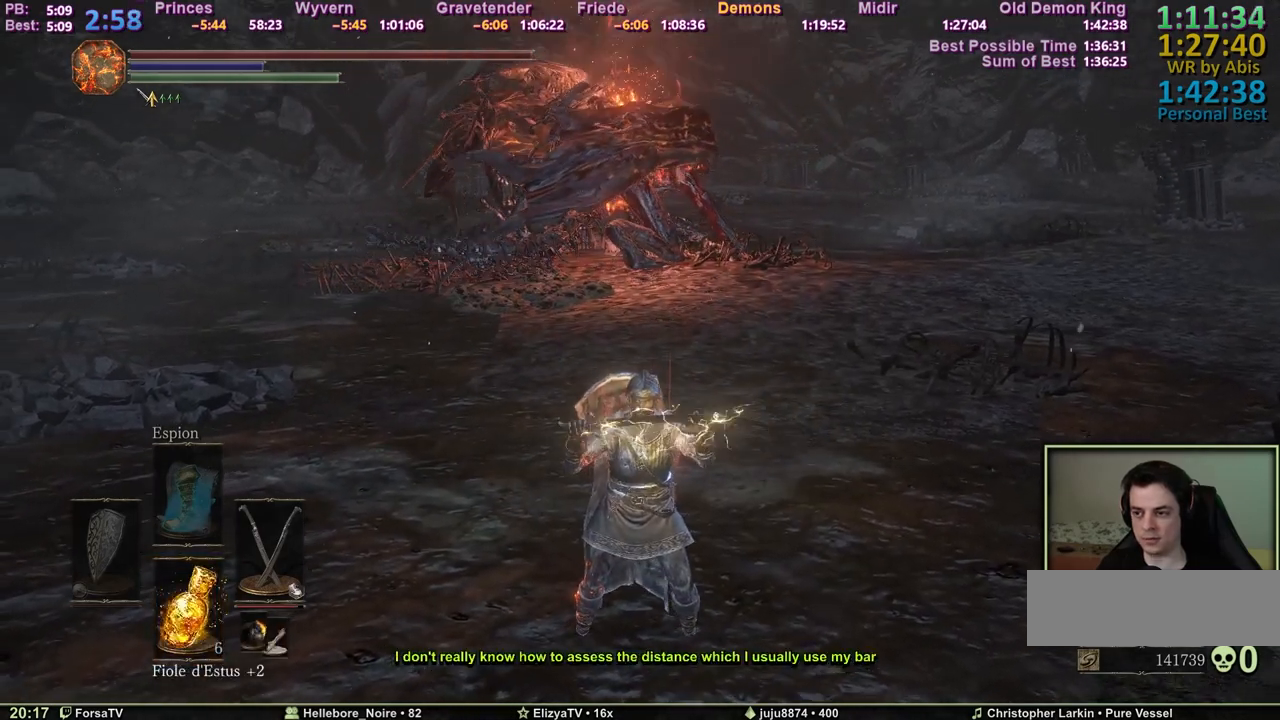
{"keys": [], "events": []}
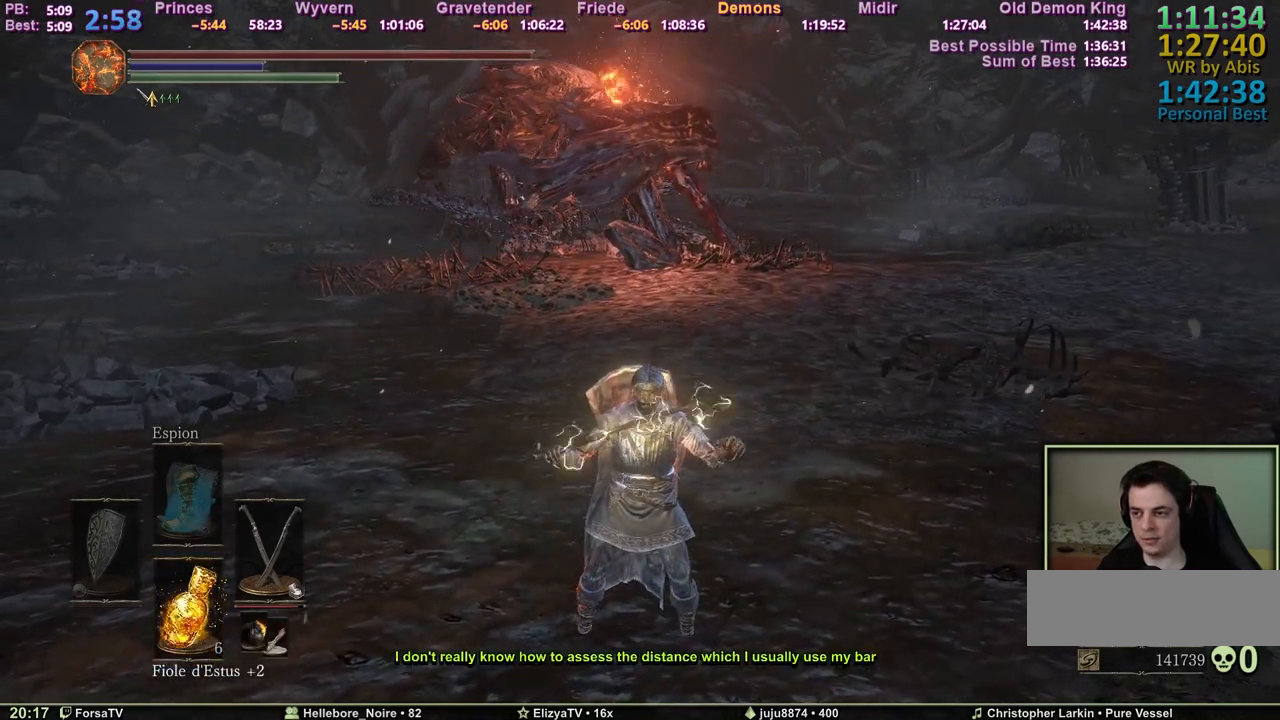
{"keys": [], "events": []}
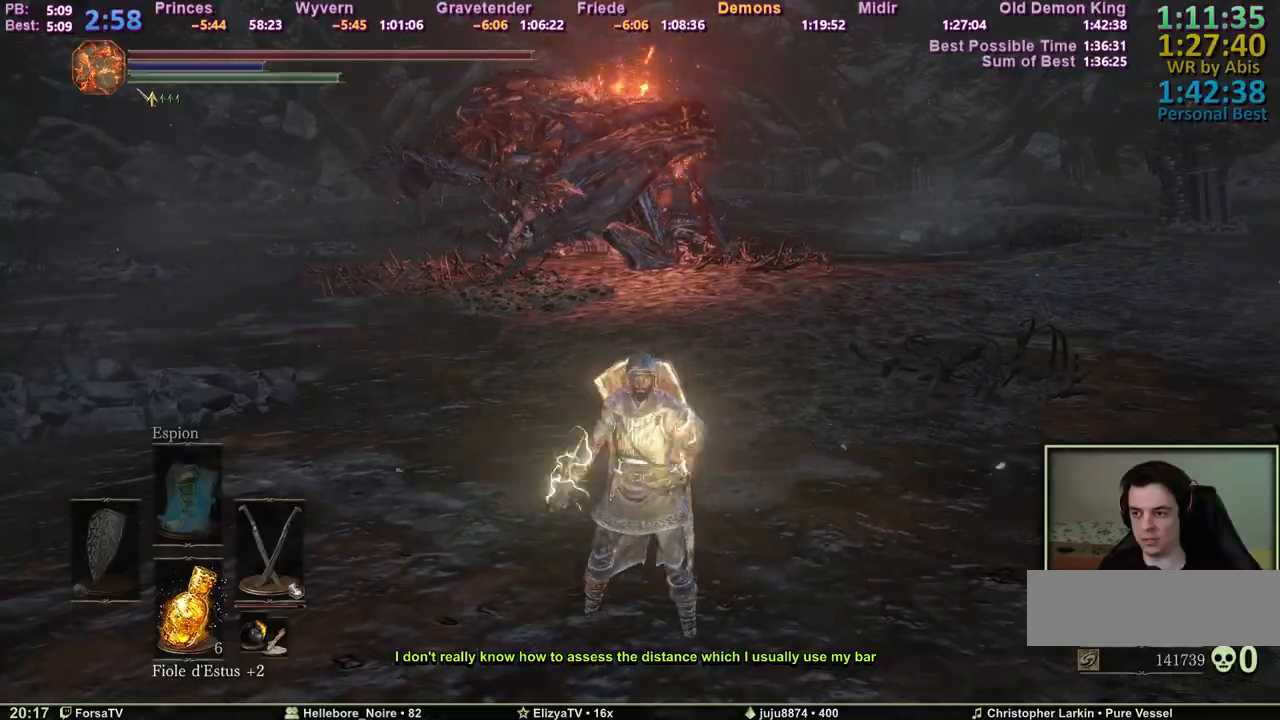
{"keys": [], "events": []}
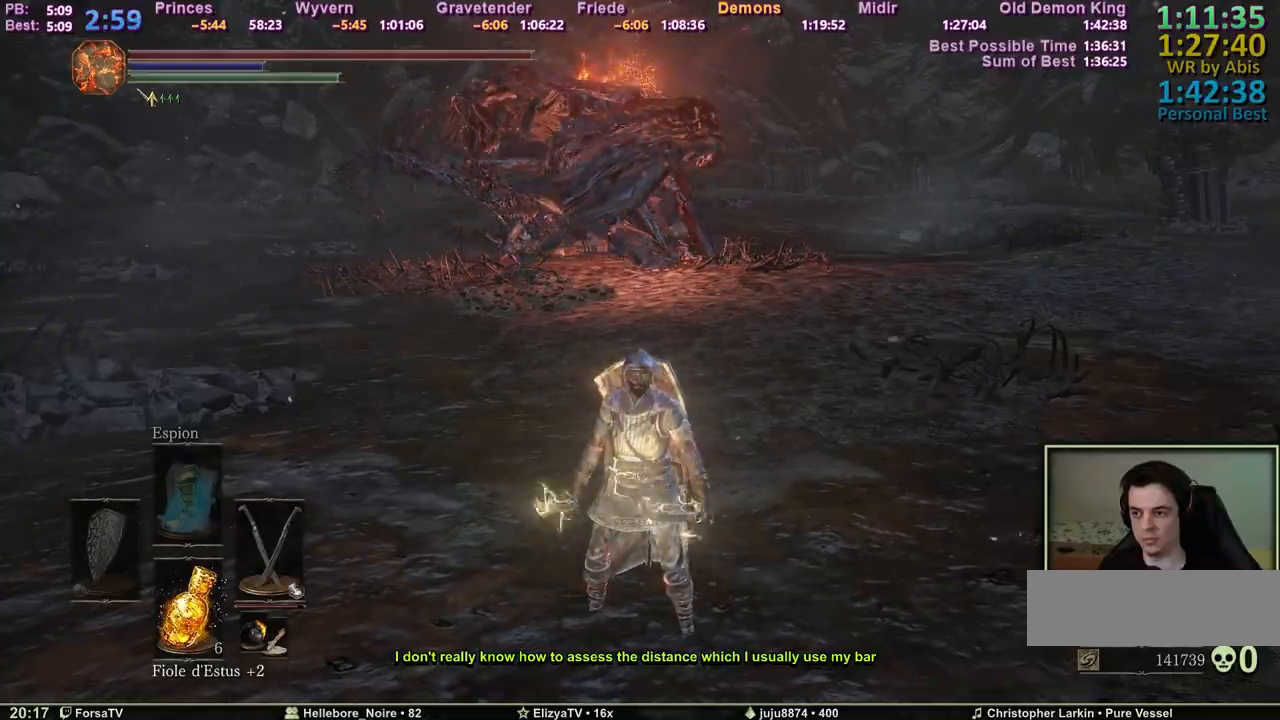
{"keys": ["q", "space"], "events": [[450, "q", "down"], [450, "space", "down"]]}
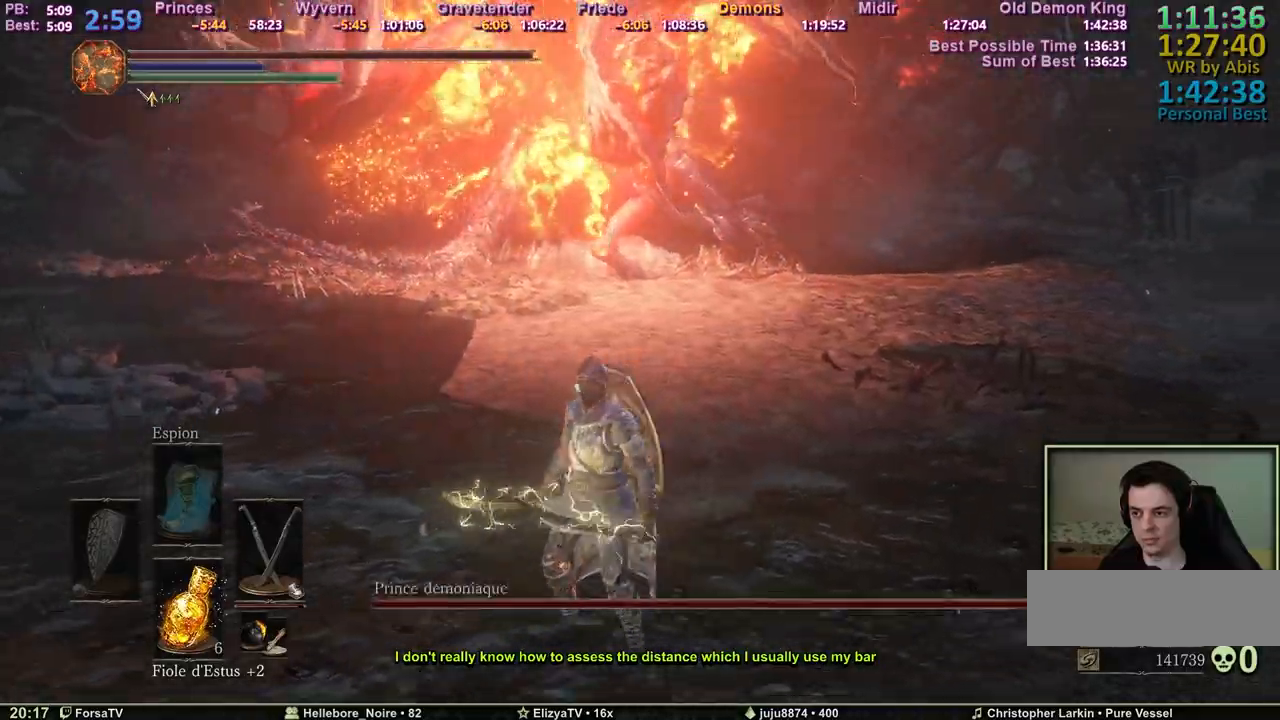
{"keys": ["q", "space", "z"], "events": [[50, "z", "down"]]}
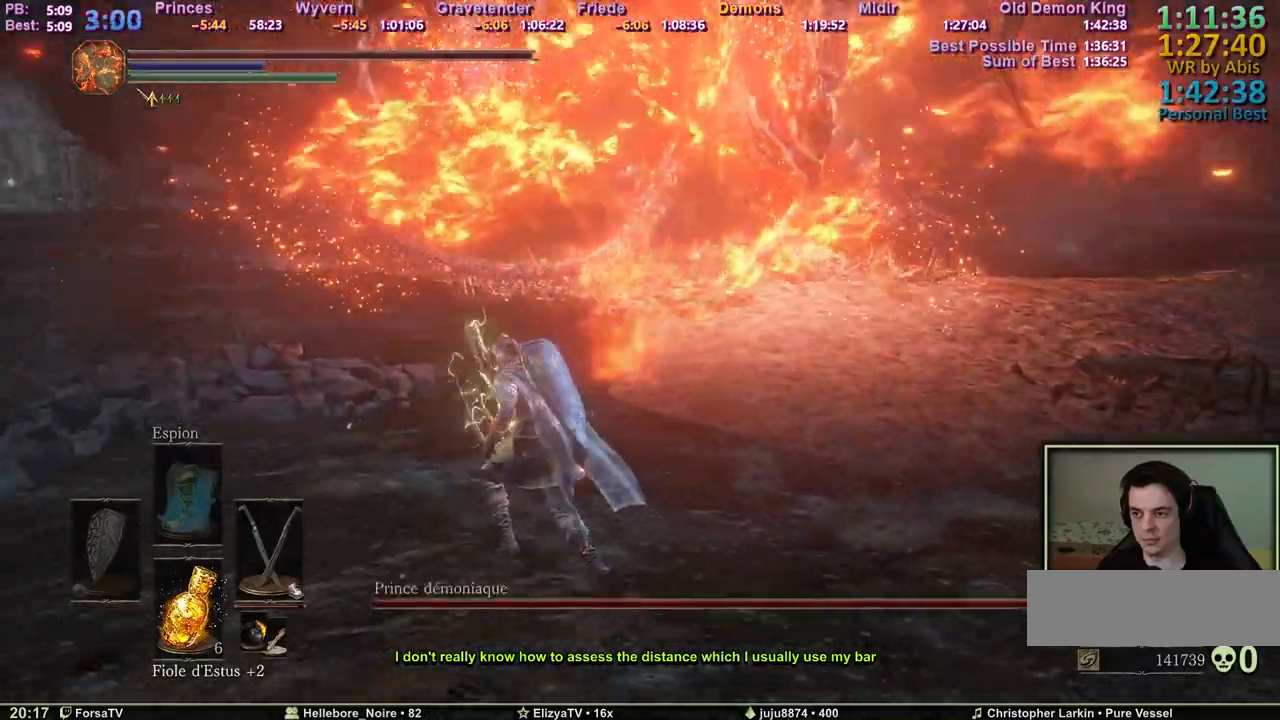
{"keys": ["space", "z"], "events": [[67, "q", "up"]]}
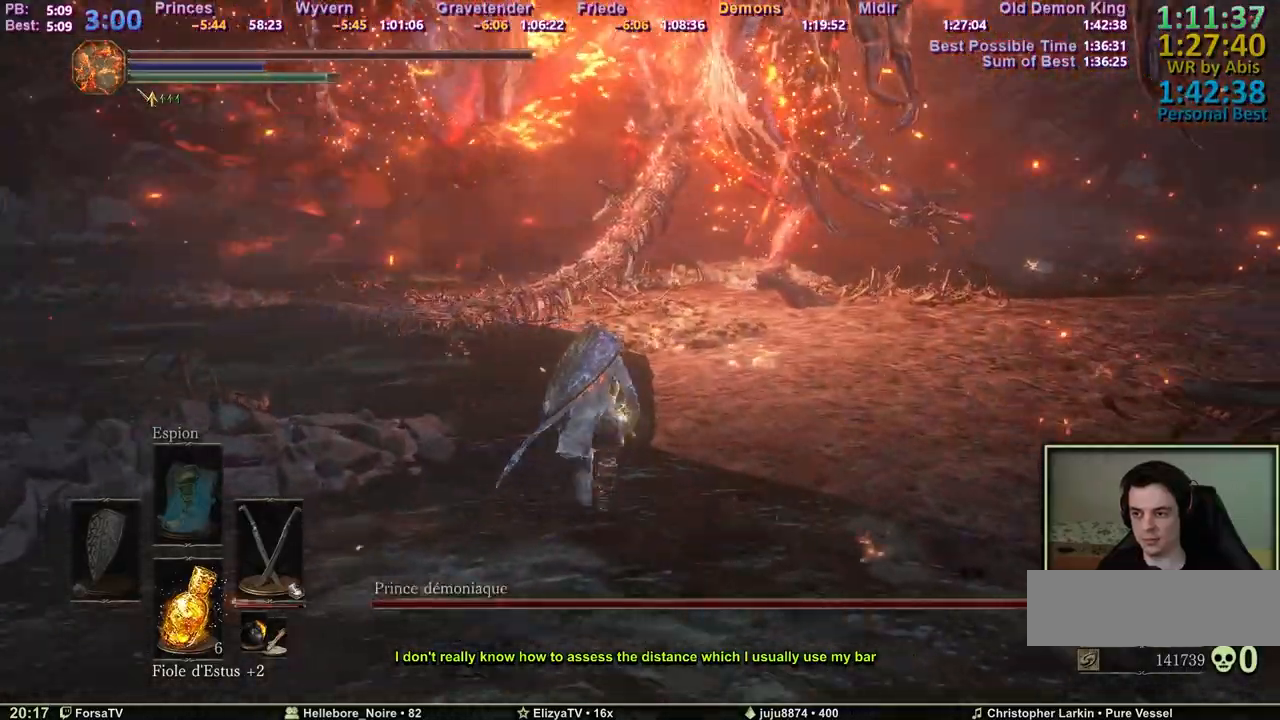
{"keys": ["space", "z"], "events": []}
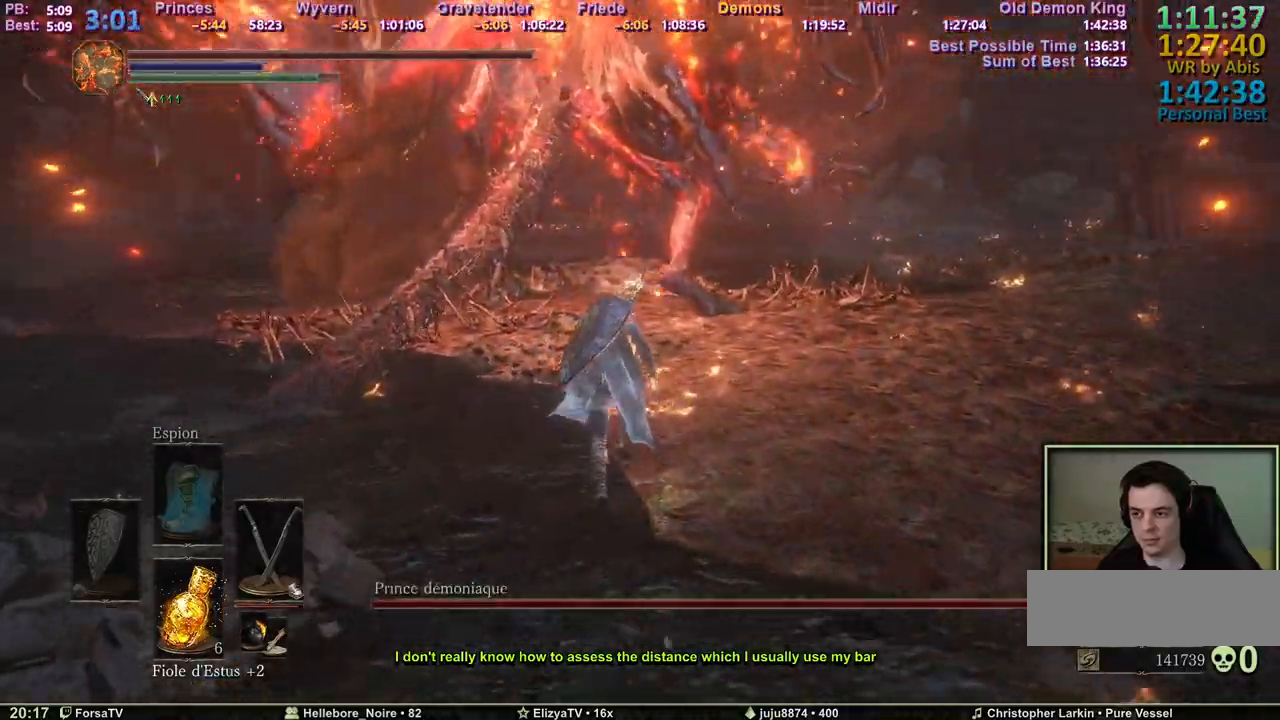
{"keys": ["space", "z"], "events": []}
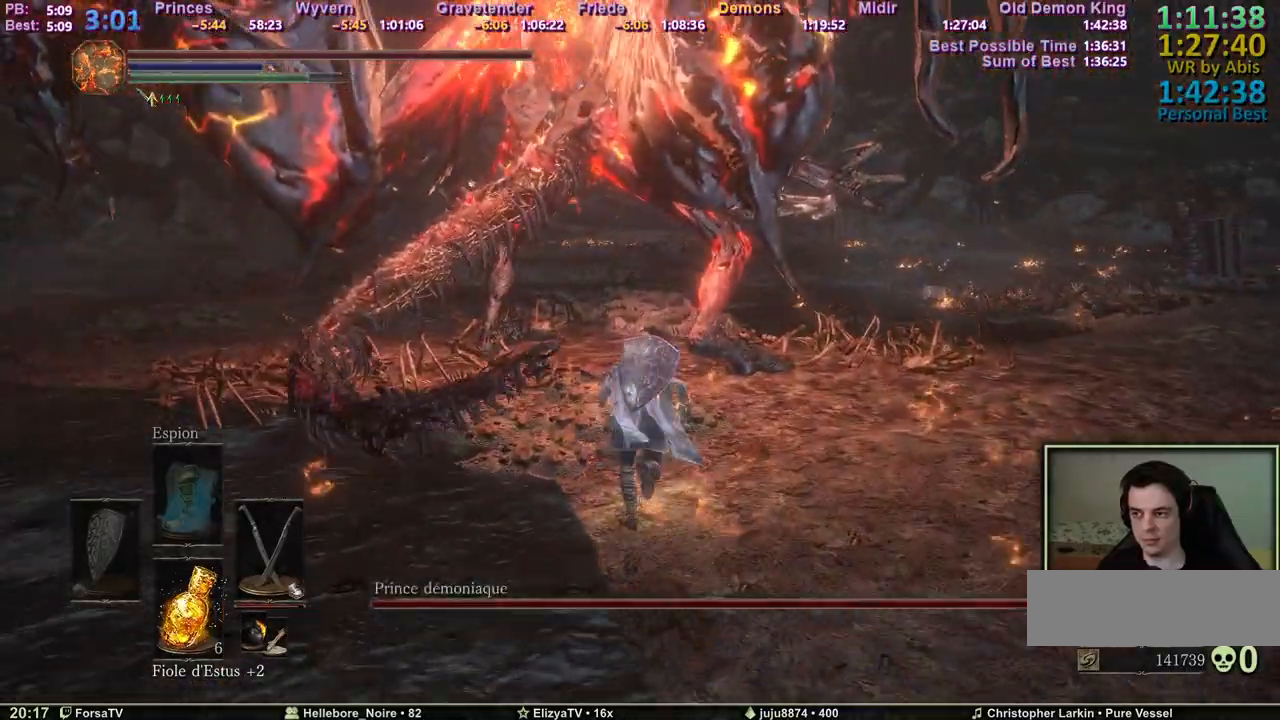
{"keys": ["z"], "events": [[67, "space", "up"]]}
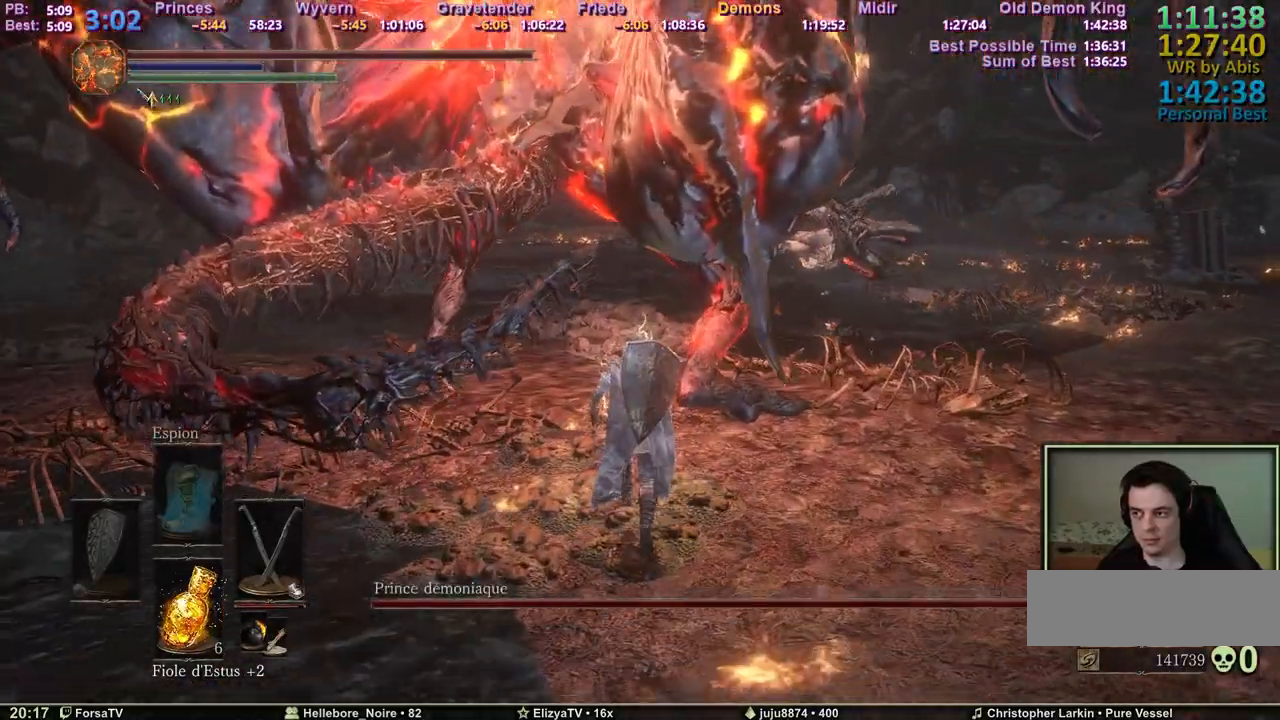
{"keys": ["z"], "events": []}
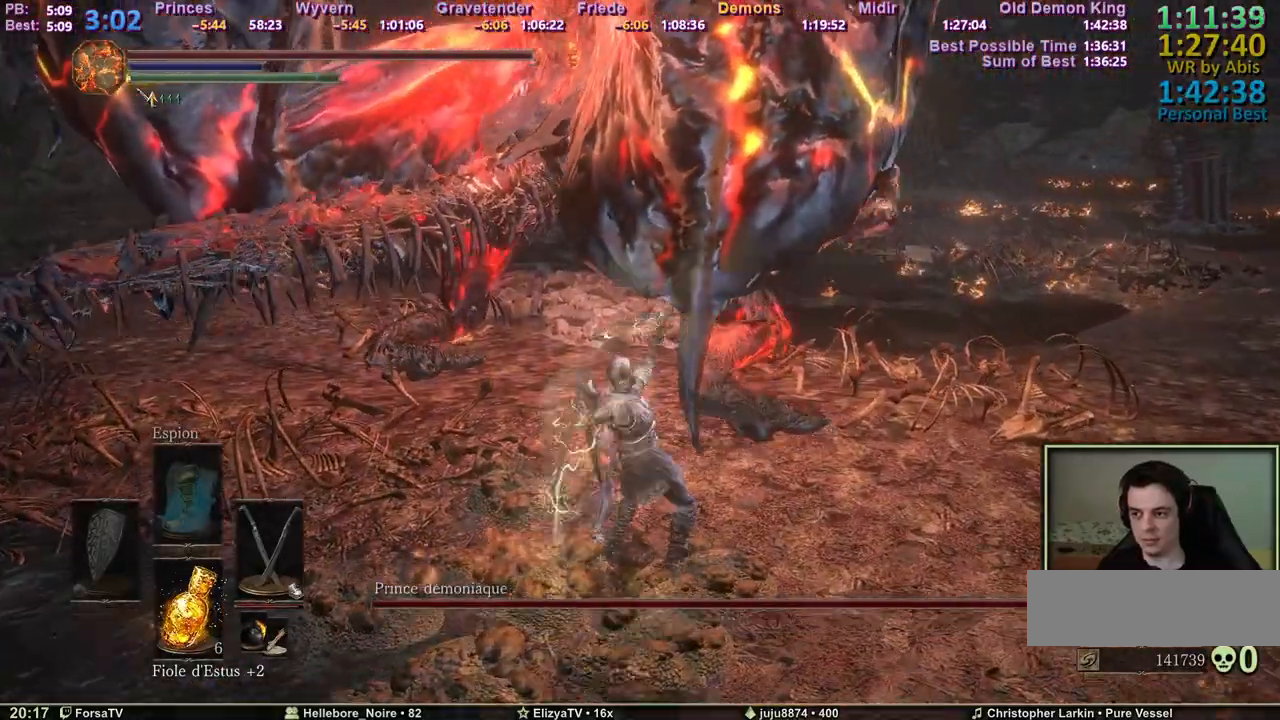
{"keys": ["z"], "events": []}
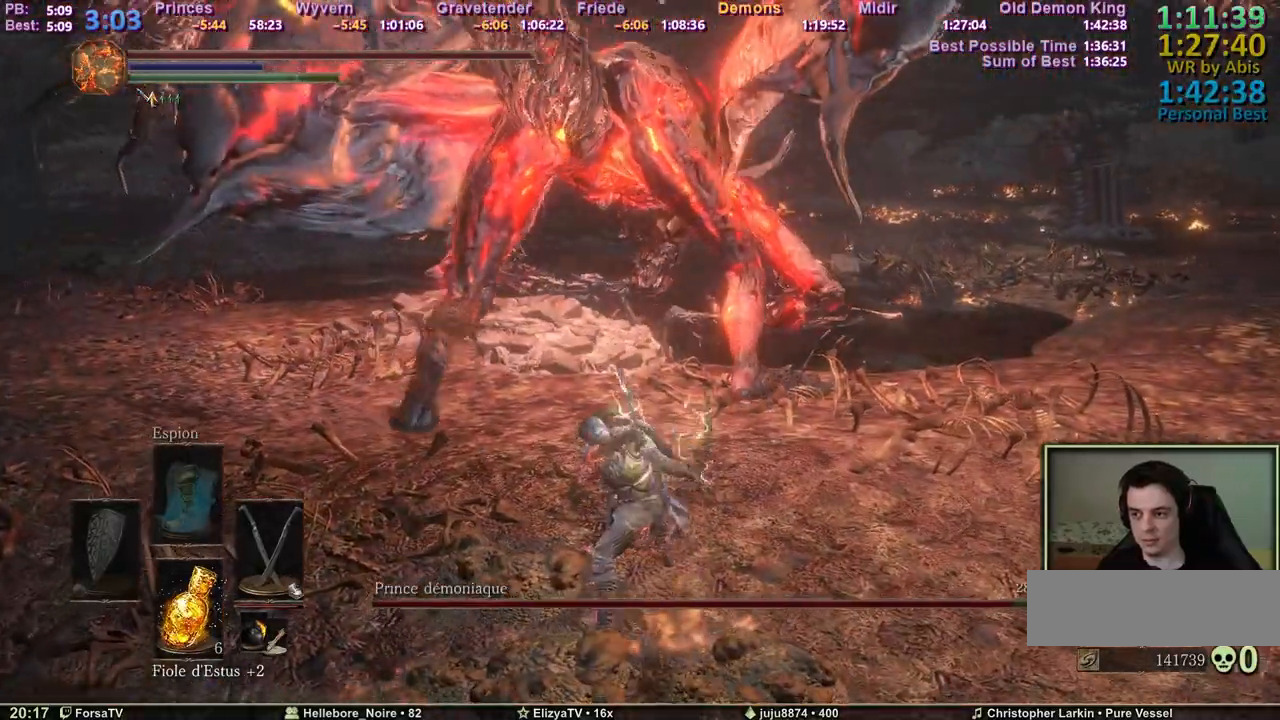
{"keys": ["q", "z"], "events": [[300, "q", "down"]]}
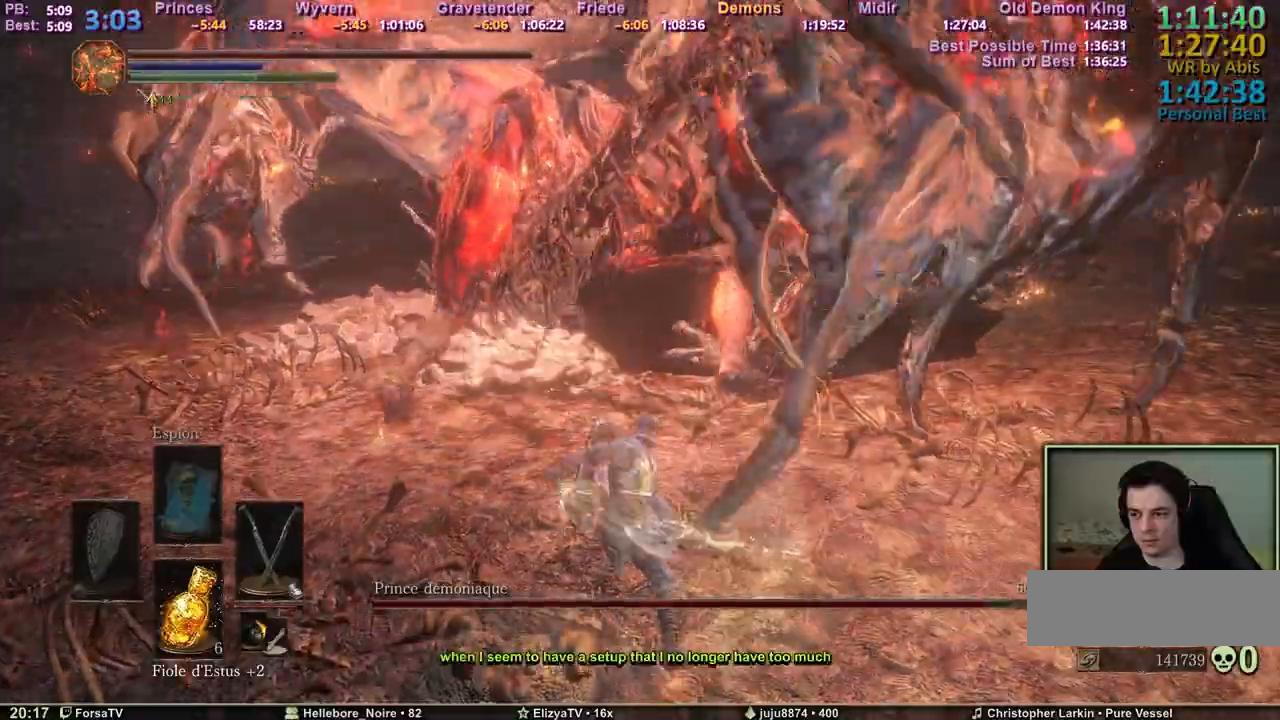
{"keys": ["q", "z"], "events": []}
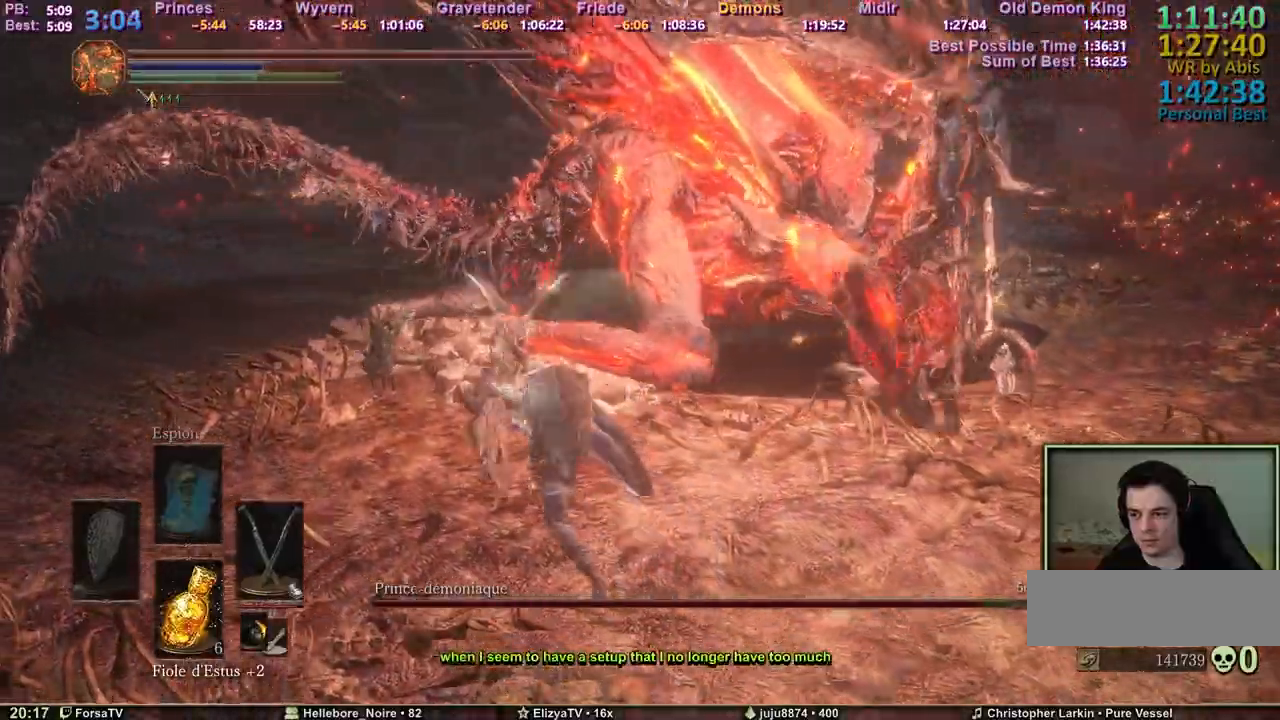
{"keys": ["q", "z"], "events": []}
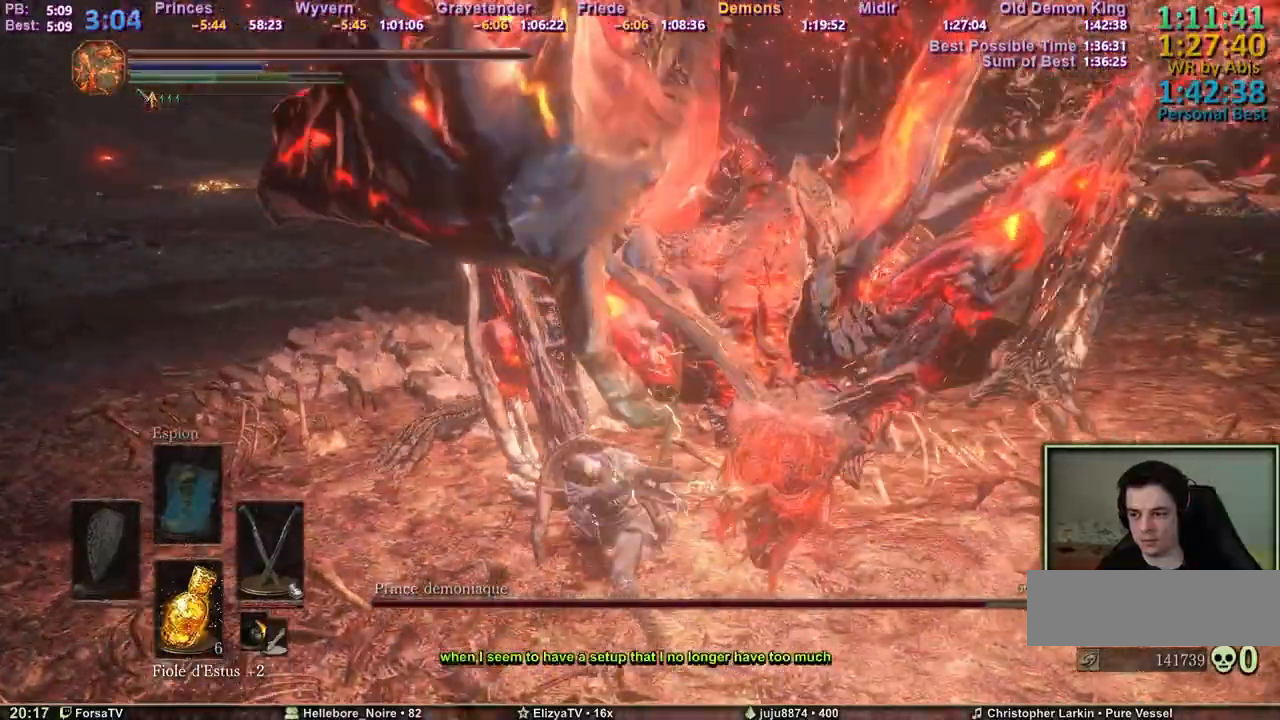
{"keys": ["q", "z"], "events": []}